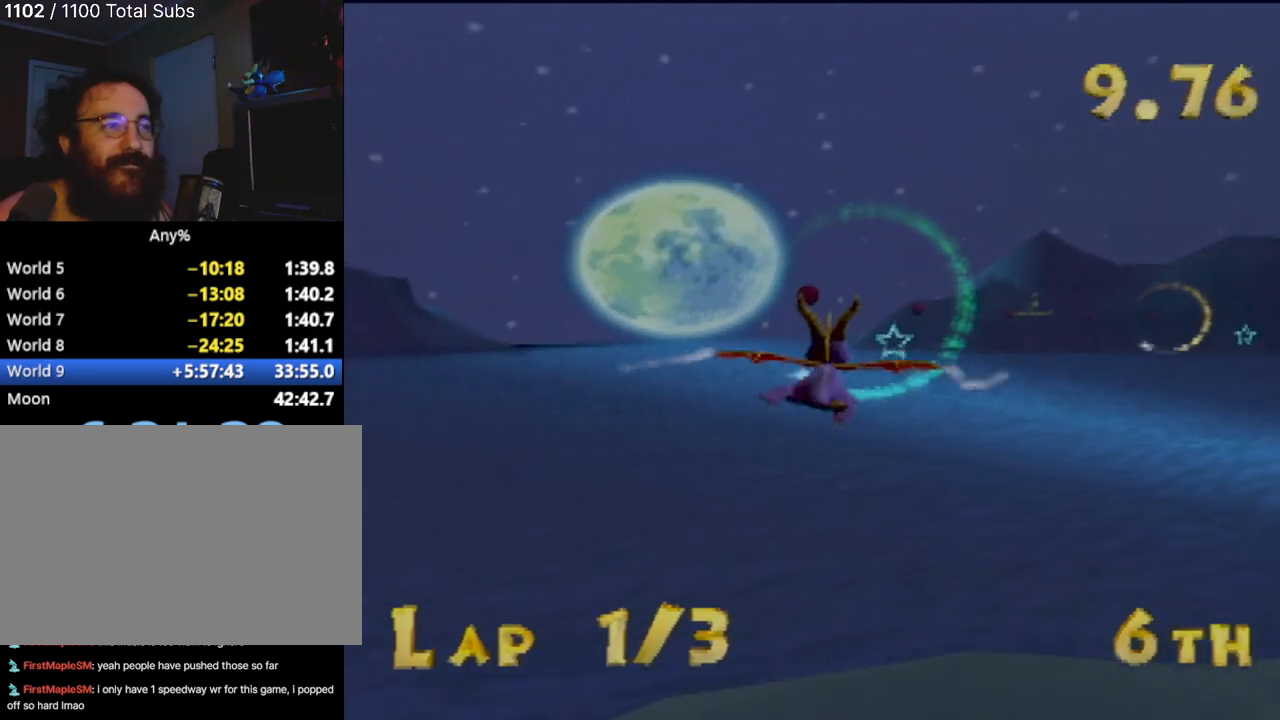
Gameplay with a controller (PlayStation layout); each line is a JSON object with the inputs held at the frame after it. "events" lists button and stick changes between this image and that frame as [ms after this image, input, new state], when the widget could be followed in between. Not read: L3 R3 right_stick.
{"buttons": [], "left_stick": "center", "events": [[100, "left_stick", "down-right"], [200, "left_stick", "center"]]}
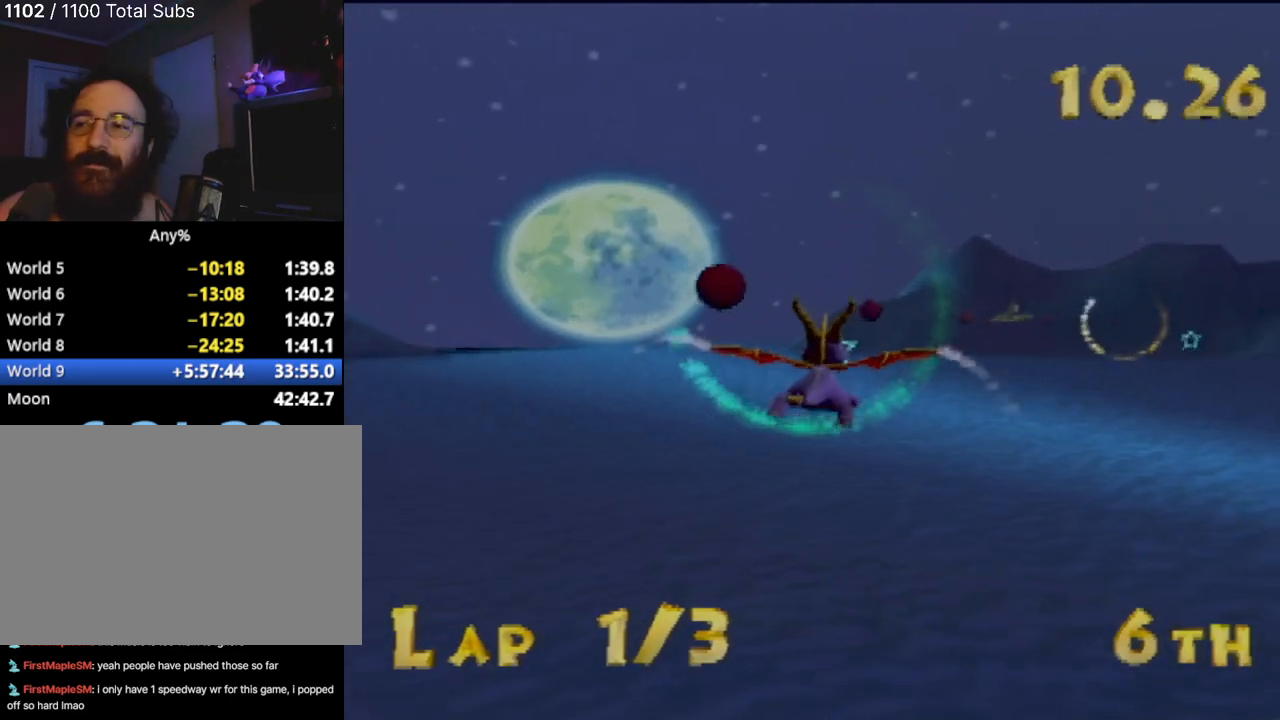
{"buttons": [], "left_stick": "right", "events": [[17, "left_stick", "left"], [67, "left_stick", "center"], [501, "left_stick", "right"]]}
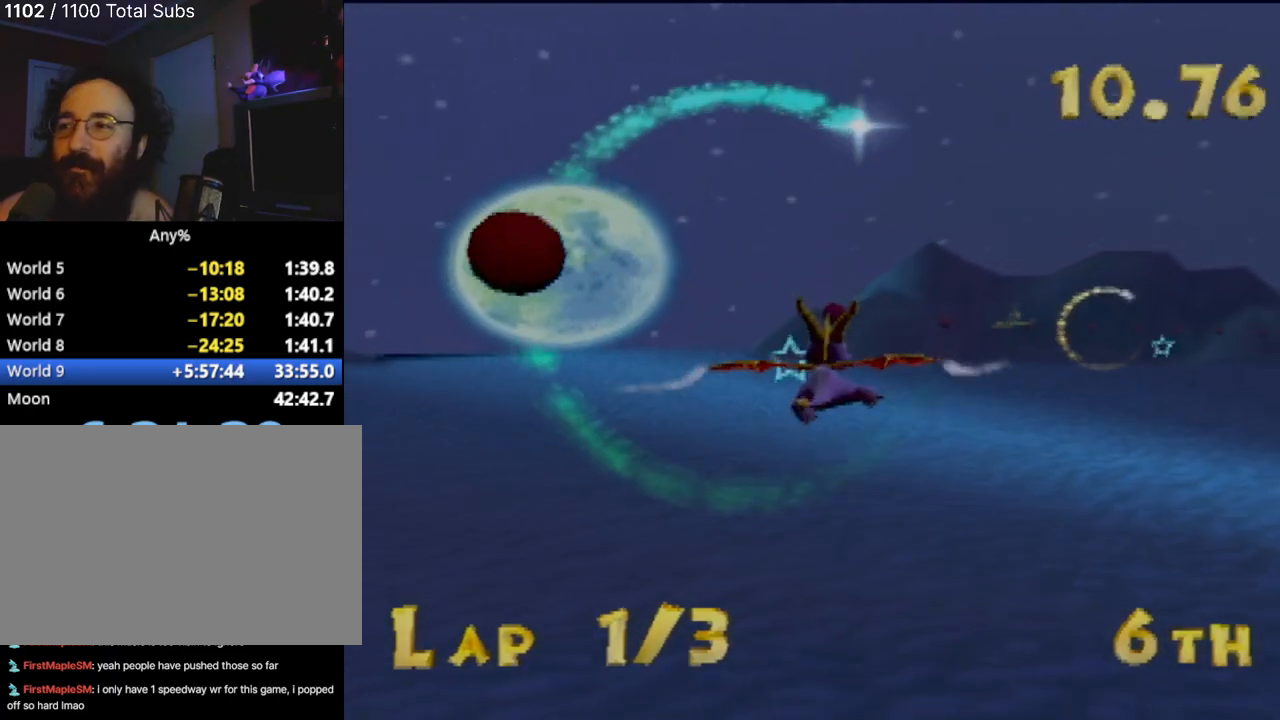
{"buttons": [], "left_stick": "center", "events": [[200, "left_stick", "center"], [300, "left_stick", "right"], [483, "left_stick", "center"]]}
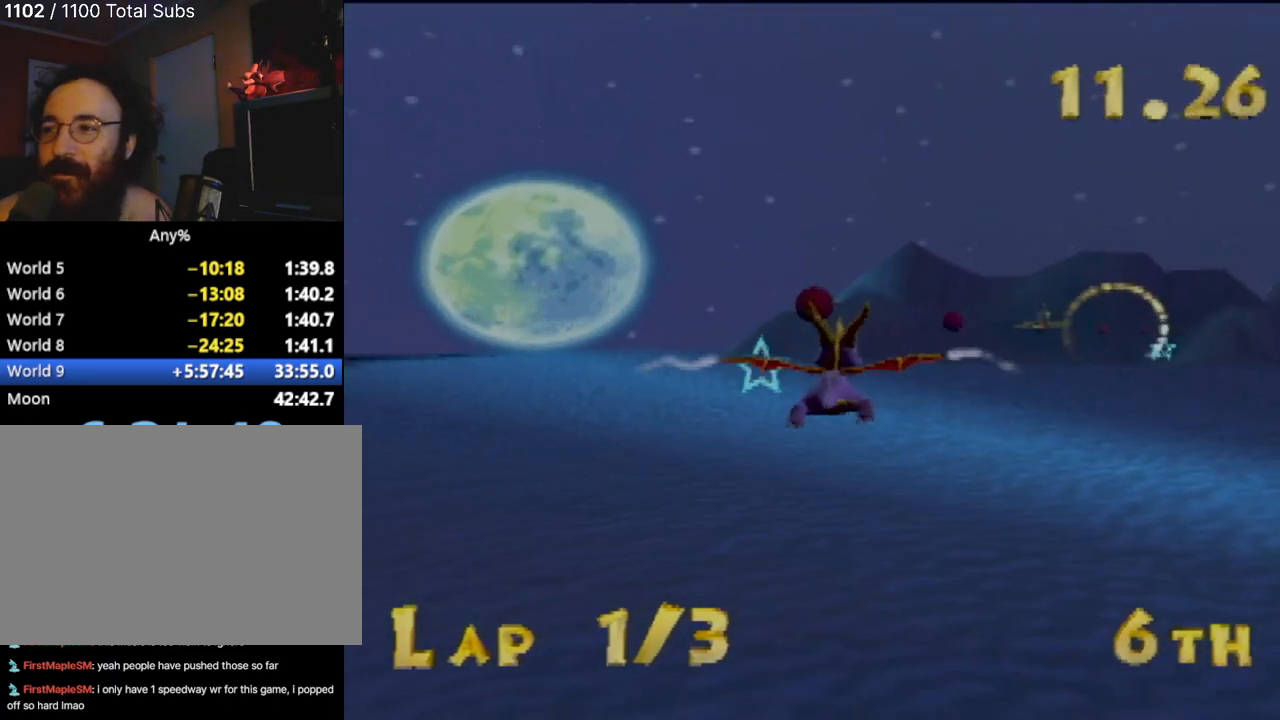
{"buttons": [], "left_stick": "center", "events": [[83, "left_stick", "right"], [250, "left_stick", "center"], [384, "left_stick", "right"], [450, "left_stick", "center"]]}
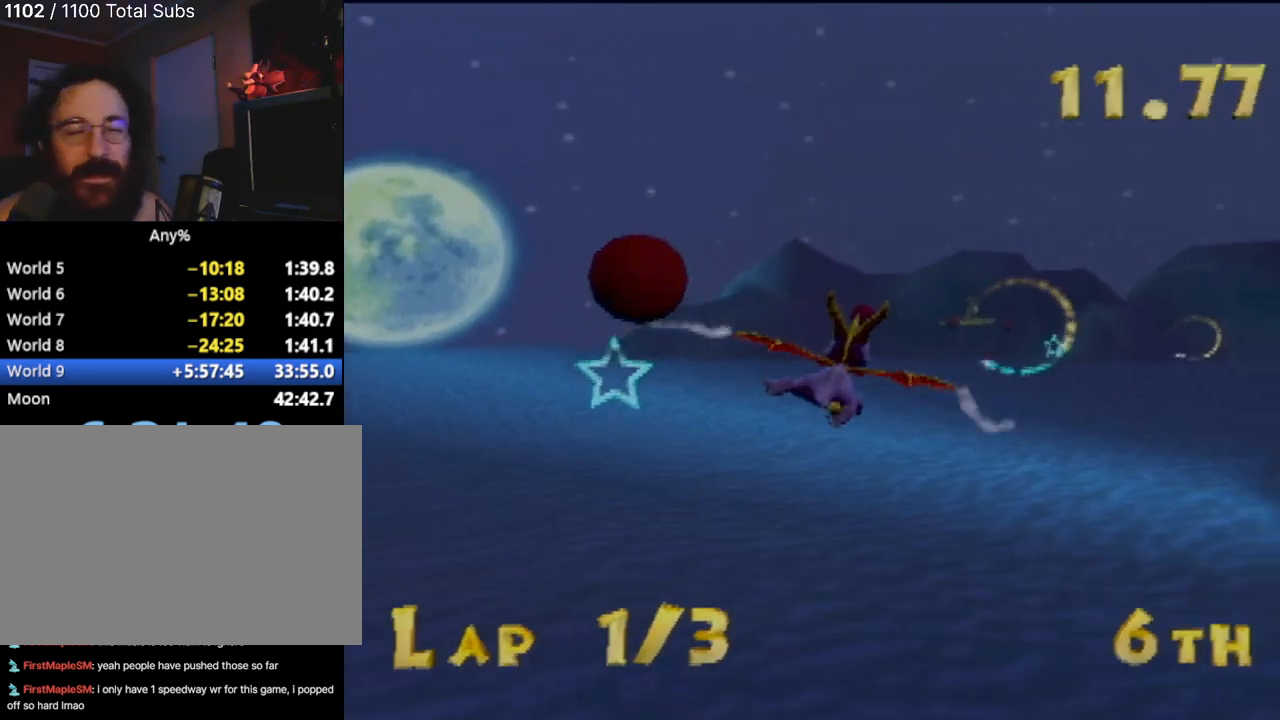
{"buttons": [], "left_stick": "center", "events": [[367, "left_stick", "down-right"], [433, "left_stick", "center"]]}
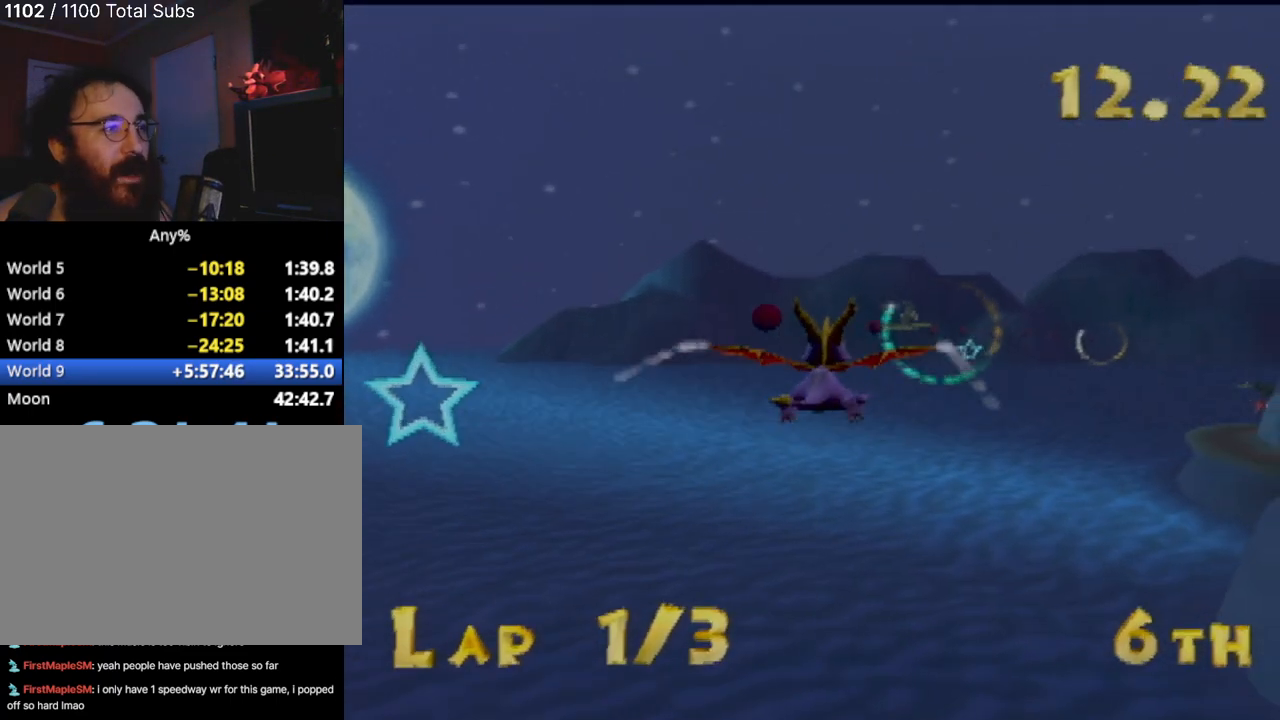
{"buttons": [], "left_stick": "center", "events": [[201, "left_stick", "right"], [367, "left_stick", "center"]]}
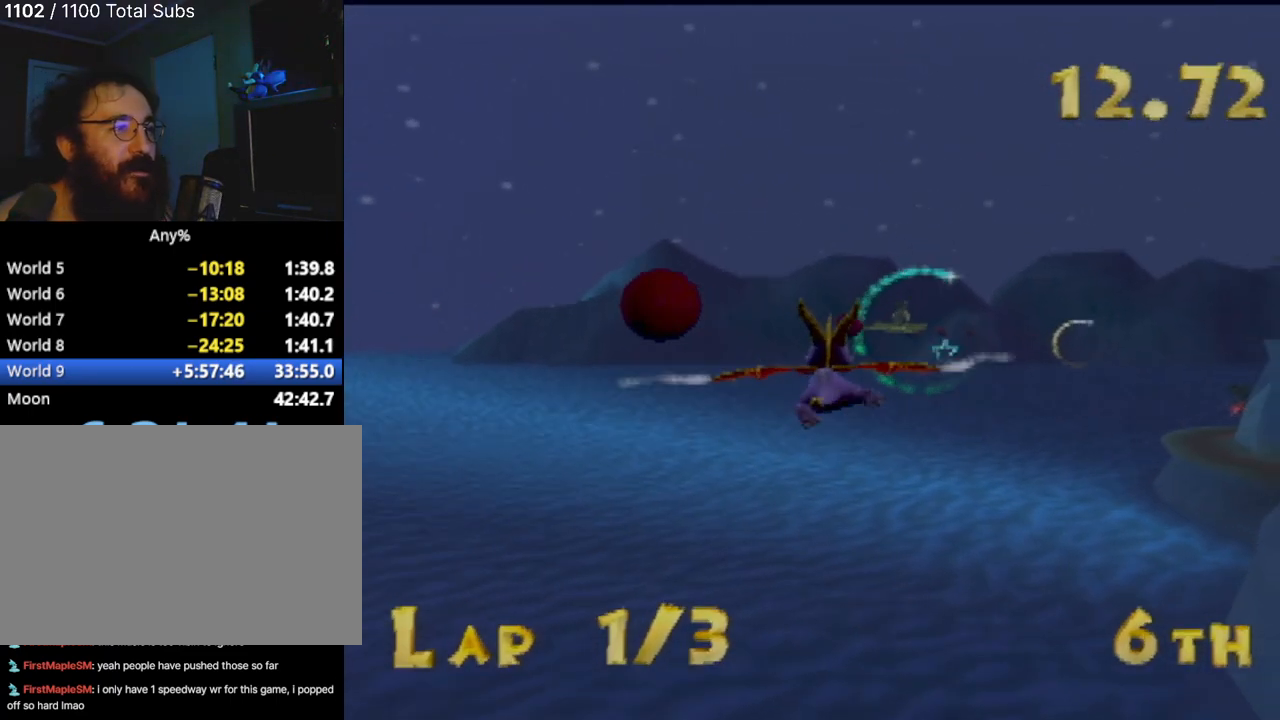
{"buttons": [], "left_stick": "center", "events": [[300, "left_stick", "up"], [450, "left_stick", "center"]]}